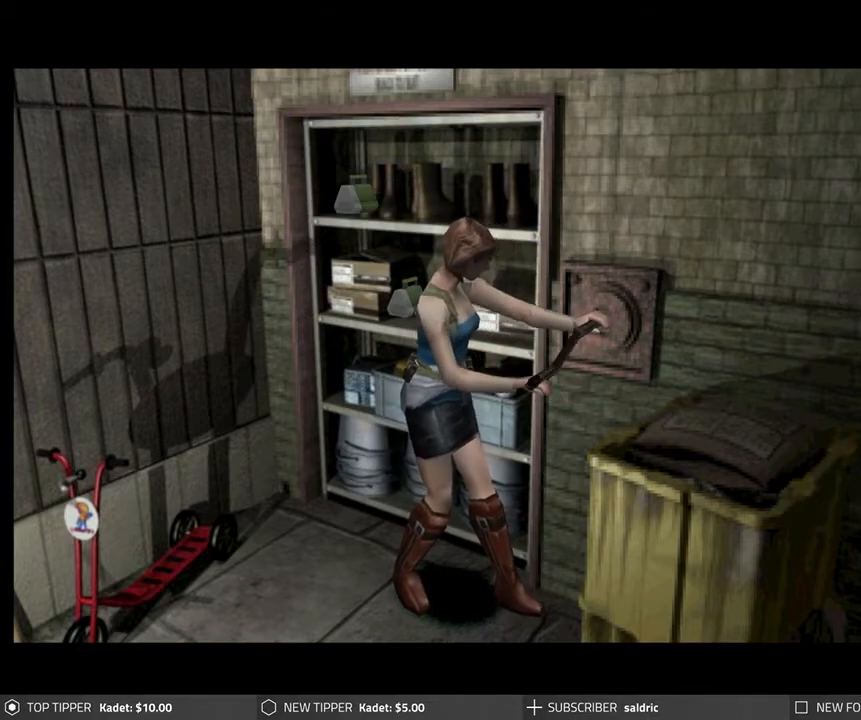
Gameplay with a controller (PlayStation layout); each line is a JSON object with the inputs held at the frame after it. "events" lists button and stick changes between this image and that frame as [ms after this image, input, new state], when the widget could be followed in between. Not read: right_stick.
{"buttons": [], "left_stick": "center", "events": []}
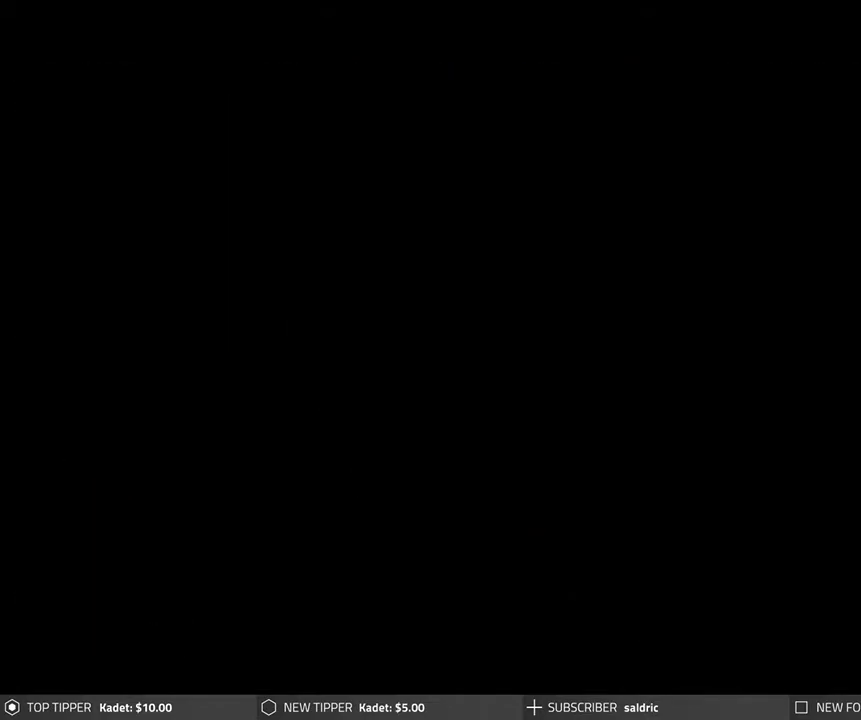
{"buttons": [], "left_stick": "center", "events": []}
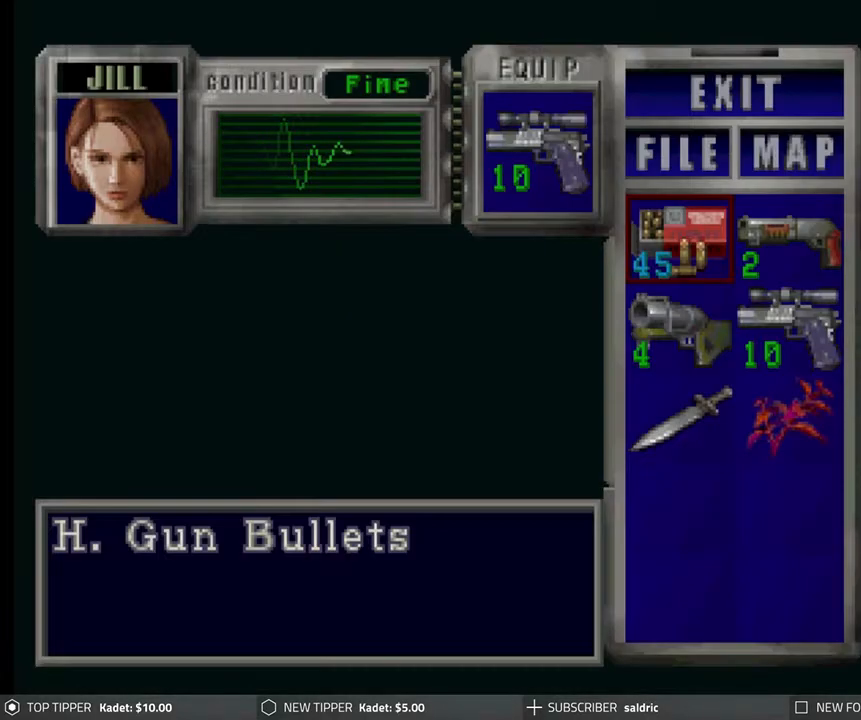
{"buttons": [], "left_stick": "center", "events": [[133, "CROSS", "down"], [383, "CROSS", "up"]]}
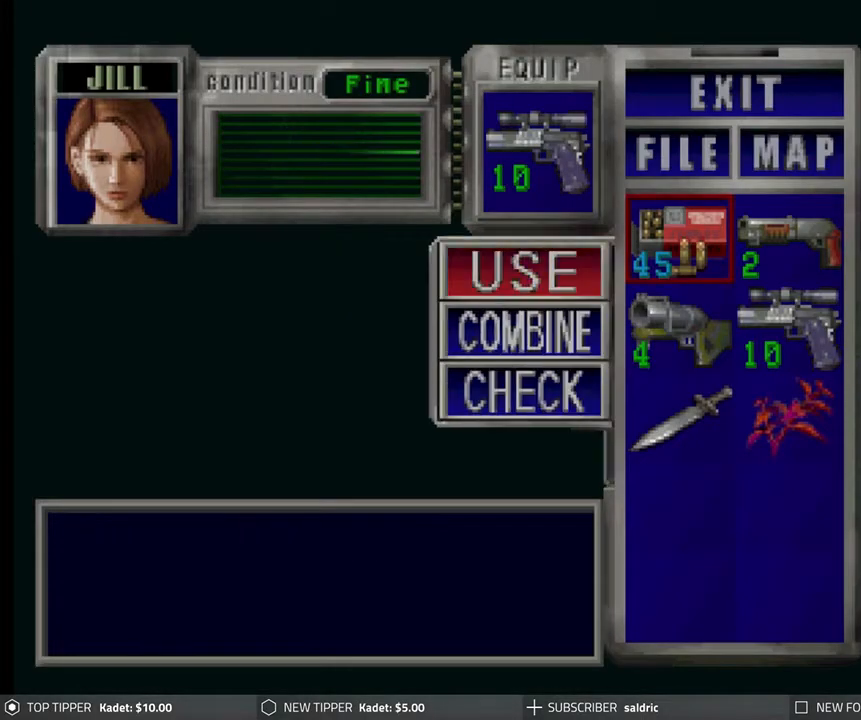
{"buttons": [], "left_stick": "center", "events": [[117, "CIRCLE", "down"], [250, "CIRCLE", "up"], [400, "CIRCLE", "down"], [467, "CIRCLE", "up"]]}
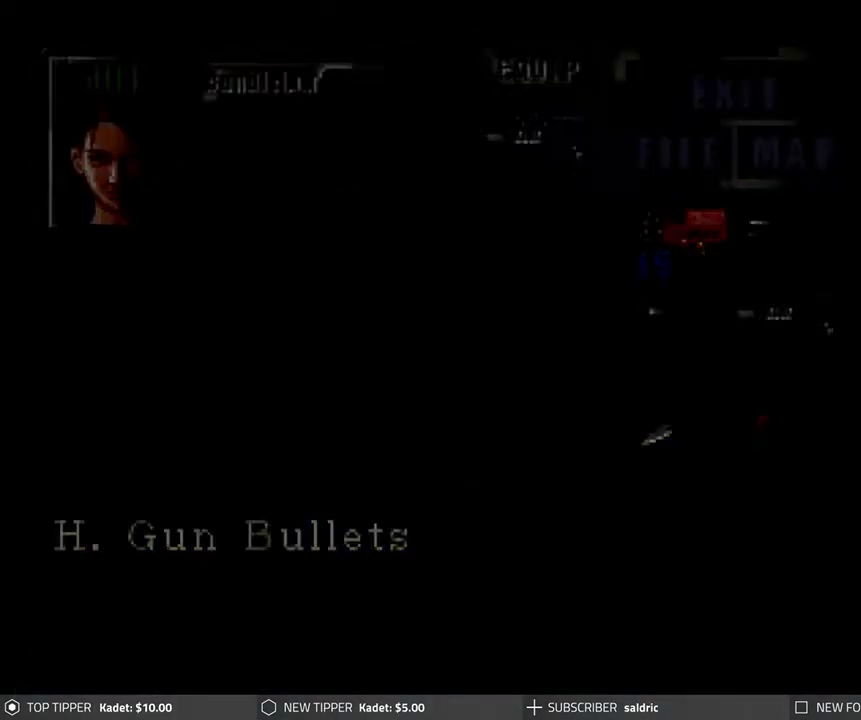
{"buttons": [], "left_stick": "center", "events": [[33, "CIRCLE", "down"], [133, "CIRCLE", "up"]]}
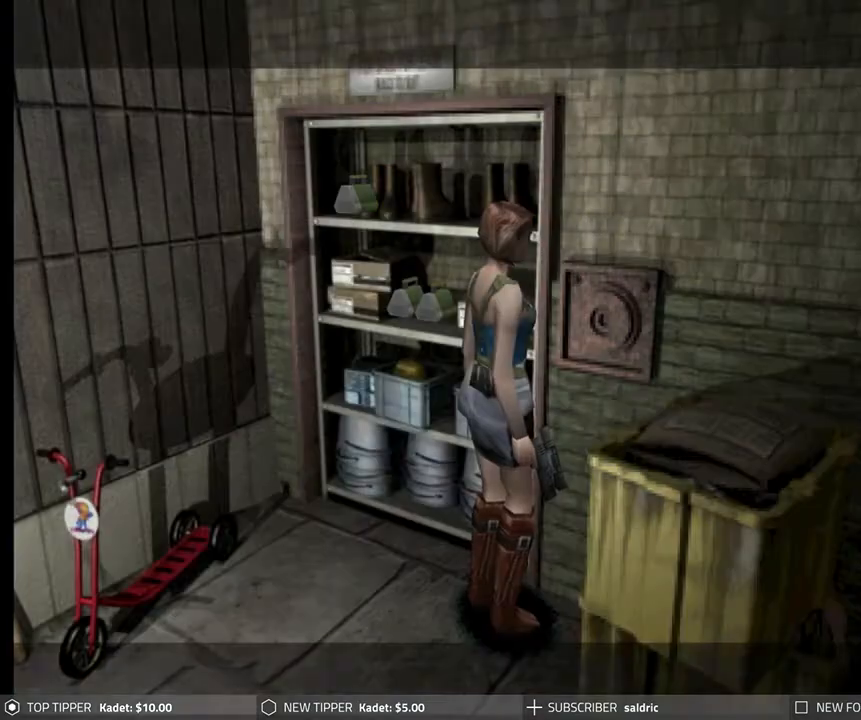
{"buttons": ["DPAD_RIGHT"], "left_stick": "center", "events": [[433, "DPAD_RIGHT", "down"]]}
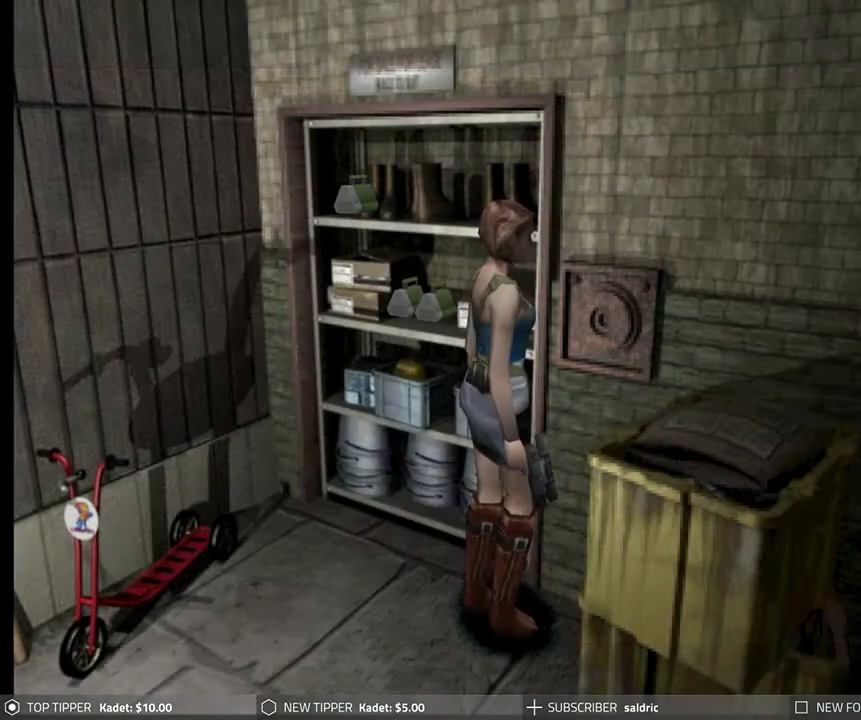
{"buttons": ["DPAD_DOWN", "DPAD_RIGHT"], "left_stick": "center", "events": [[233, "DPAD_DOWN", "down"]]}
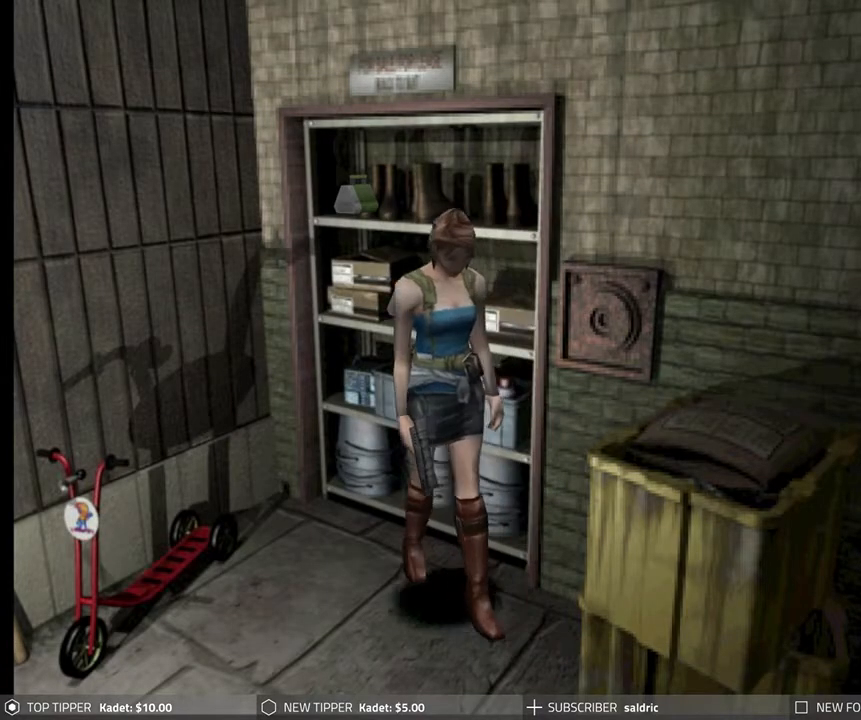
{"buttons": ["DPAD_DOWN"], "left_stick": "center", "events": [[133, "DPAD_RIGHT", "up"]]}
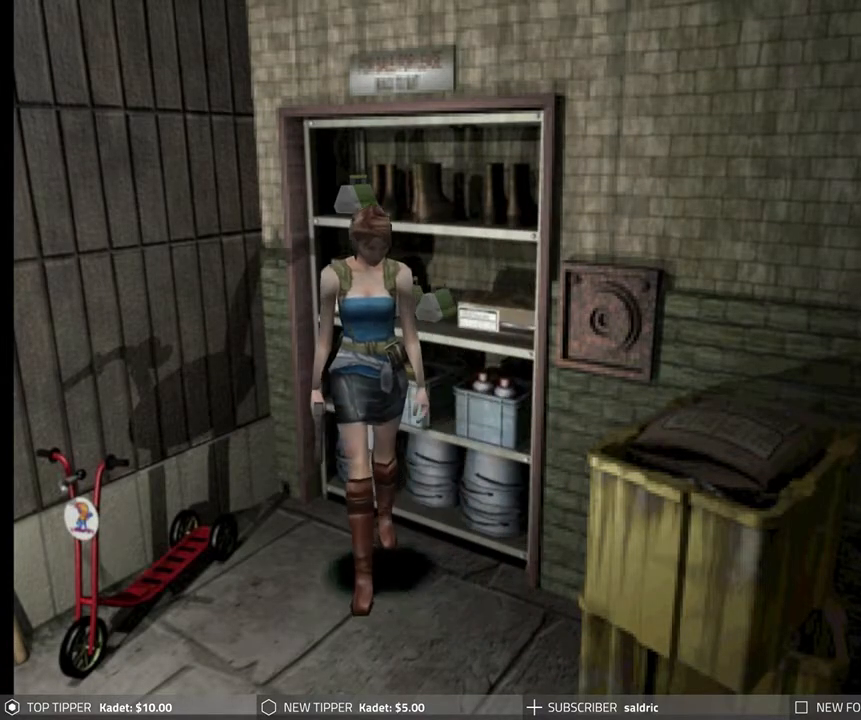
{"buttons": ["DPAD_LEFT"], "left_stick": "center", "events": [[17, "DPAD_LEFT", "down"], [183, "DPAD_DOWN", "up"]]}
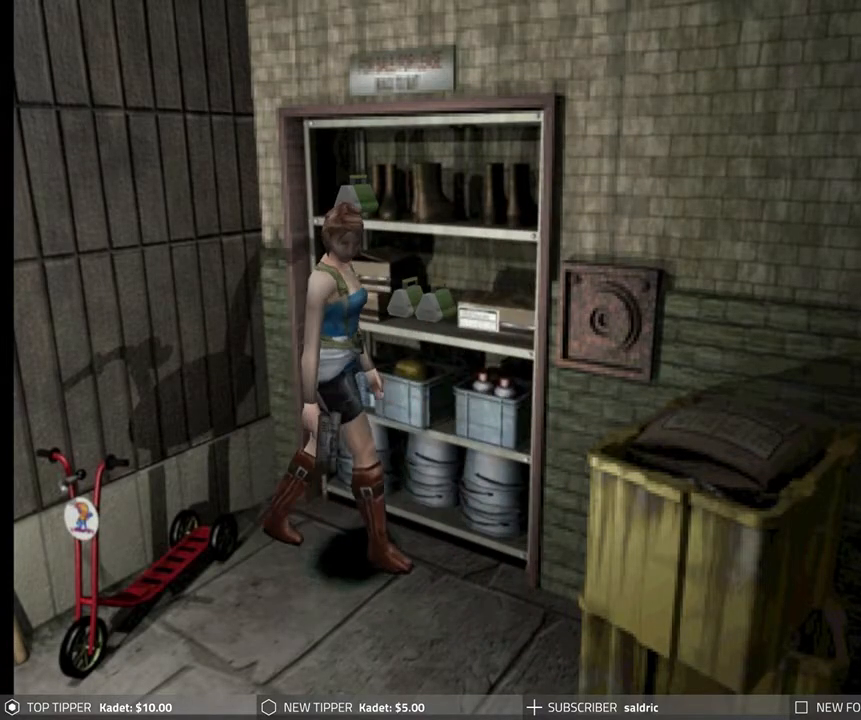
{"buttons": ["CROSS"], "left_stick": "center", "events": [[250, "CROSS", "down"], [367, "DPAD_LEFT", "up"], [383, "CROSS", "up"], [433, "CROSS", "down"]]}
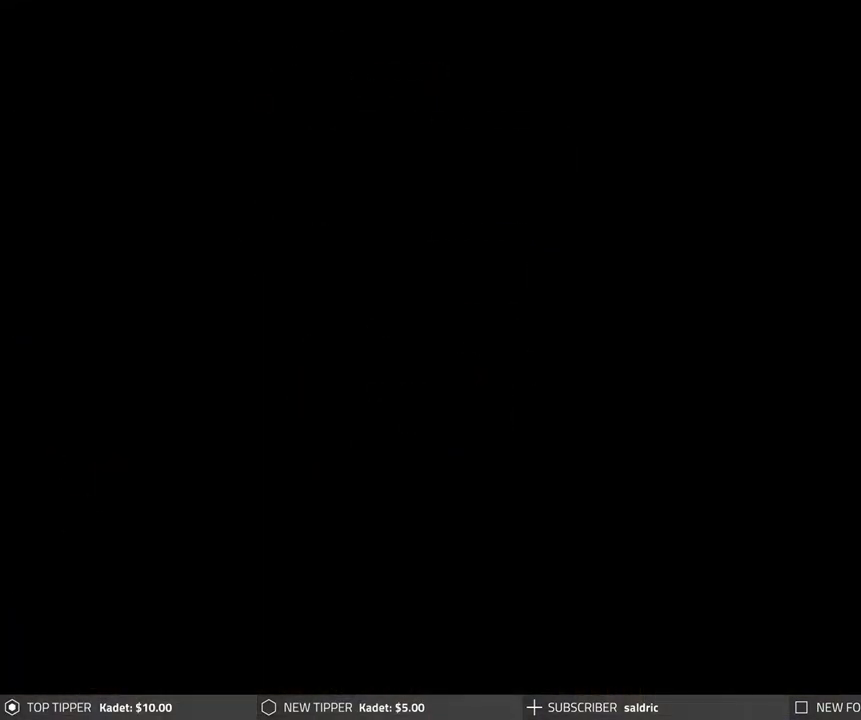
{"buttons": [], "left_stick": "center", "events": [[100, "CROSS", "up"], [150, "CROSS", "down"], [283, "CROSS", "up"], [350, "CROSS", "down"], [450, "CROSS", "up"]]}
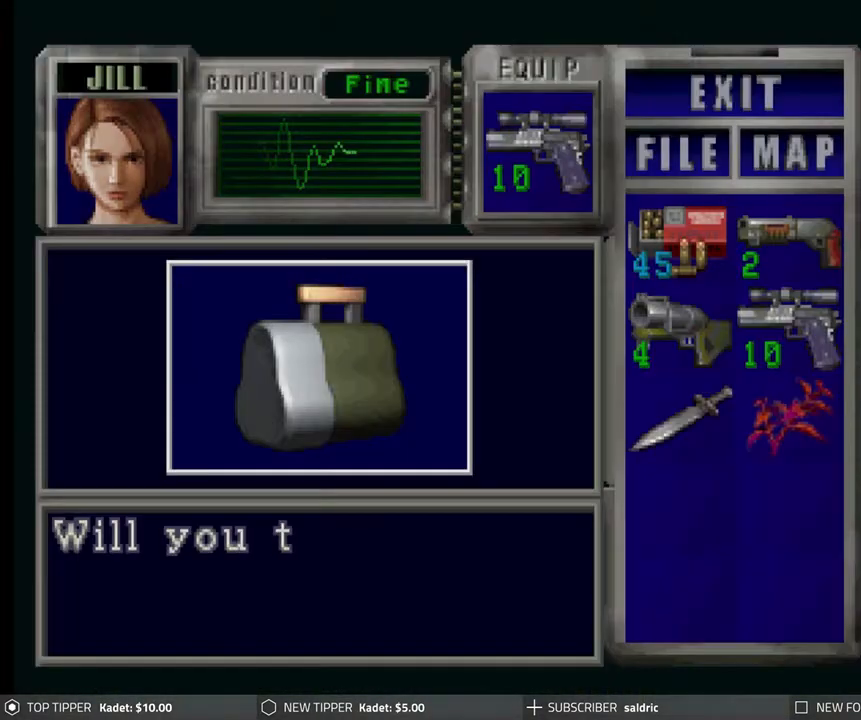
{"buttons": ["CROSS"], "left_stick": "center", "events": [[33, "CROSS", "down"], [167, "CROSS", "up"], [233, "CROSS", "down"], [350, "CROSS", "up"], [400, "CROSS", "down"]]}
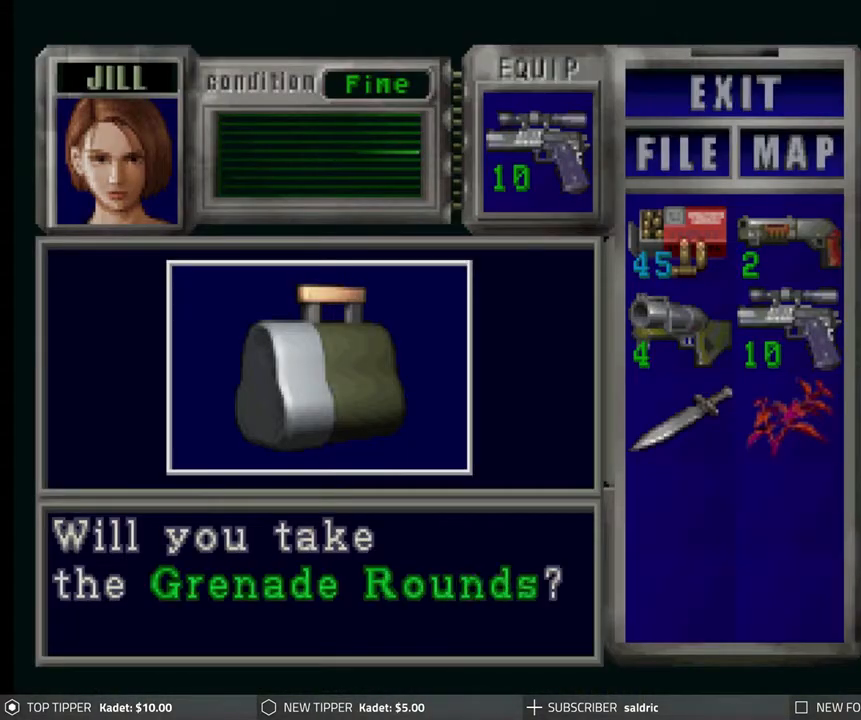
{"buttons": ["CROSS"], "left_stick": "center", "events": [[17, "CROSS", "up"], [100, "CROSS", "down"], [217, "CROSS", "up"], [267, "CROSS", "down"], [383, "CROSS", "up"], [450, "CROSS", "down"]]}
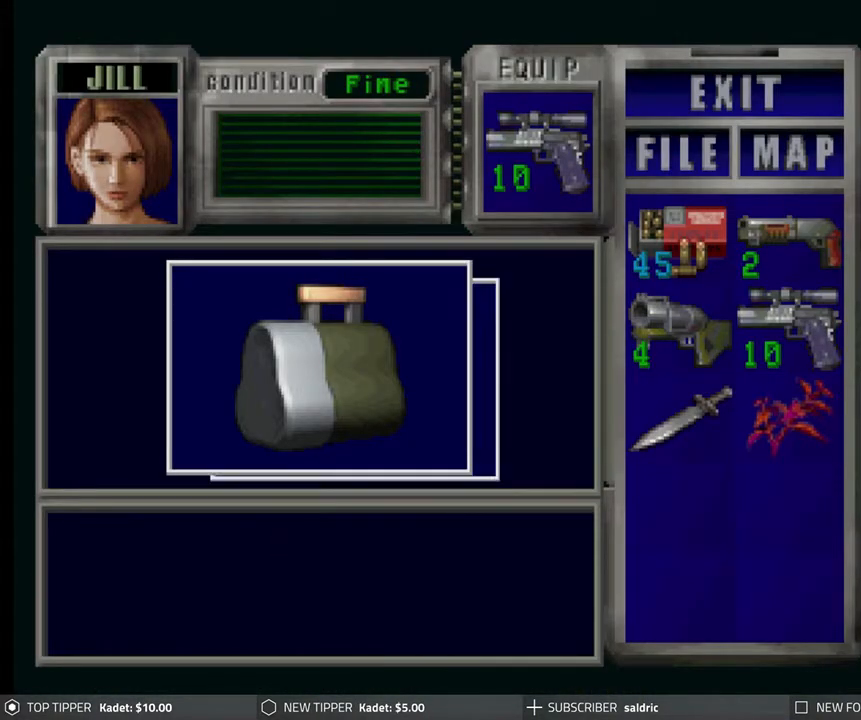
{"buttons": [], "left_stick": "center", "events": [[67, "CROSS", "up"], [133, "CROSS", "down"], [267, "CROSS", "up"], [333, "CROSS", "down"], [450, "CROSS", "up"]]}
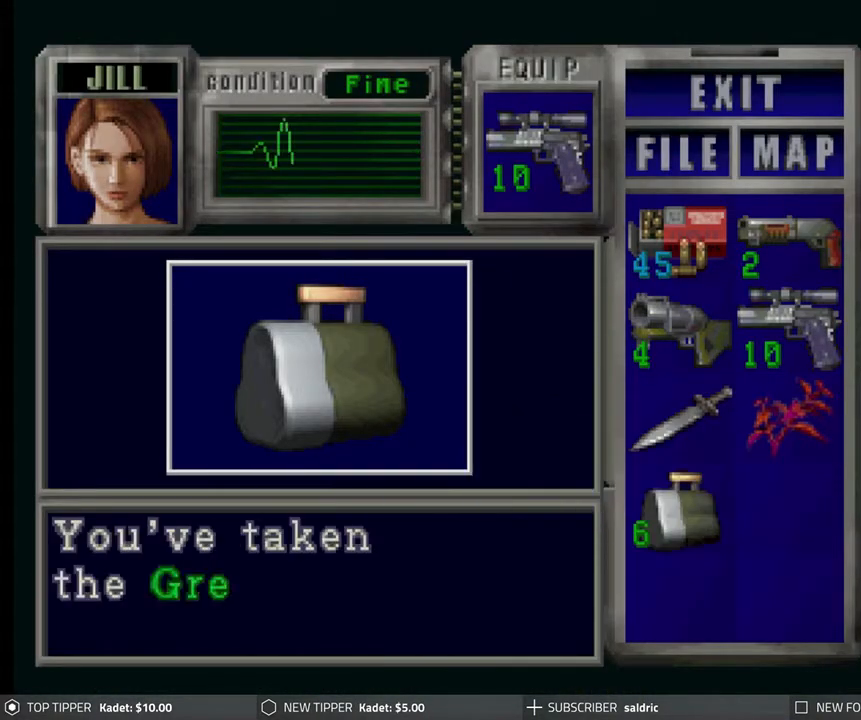
{"buttons": ["CROSS"], "left_stick": "center", "events": [[17, "CROSS", "down"], [133, "CROSS", "up"], [200, "CROSS", "down"], [317, "CROSS", "up"], [383, "CROSS", "down"]]}
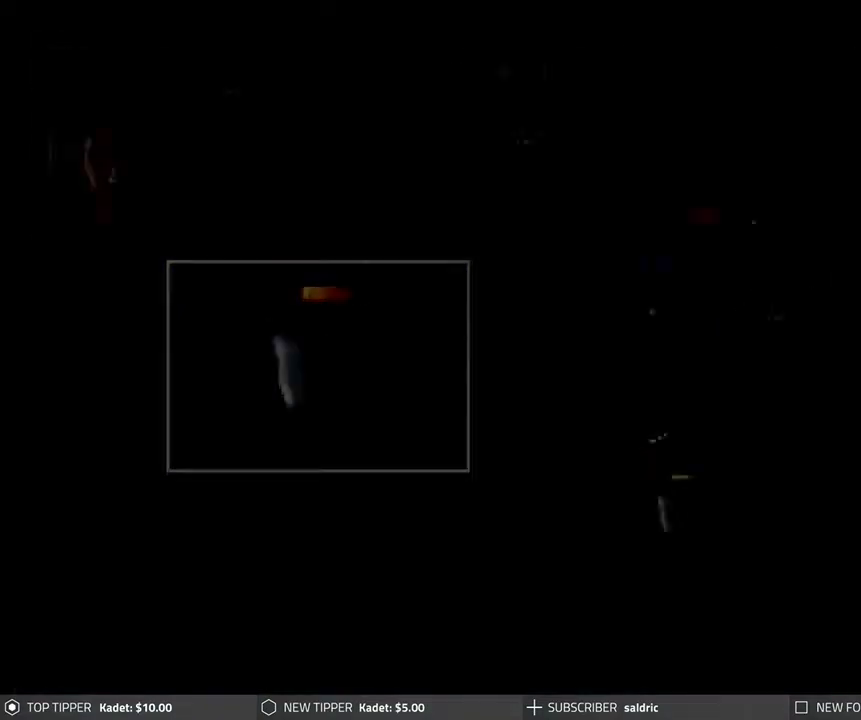
{"buttons": ["CROSS", "DPAD_UP"], "left_stick": "center", "events": [[17, "CROSS", "up"], [50, "CROSS", "down"], [183, "CROSS", "up"], [233, "CROSS", "down"], [317, "DPAD_LEFT", "down"], [350, "DPAD_UP", "down"], [367, "CROSS", "up"], [417, "DPAD_LEFT", "up"], [433, "CROSS", "down"]]}
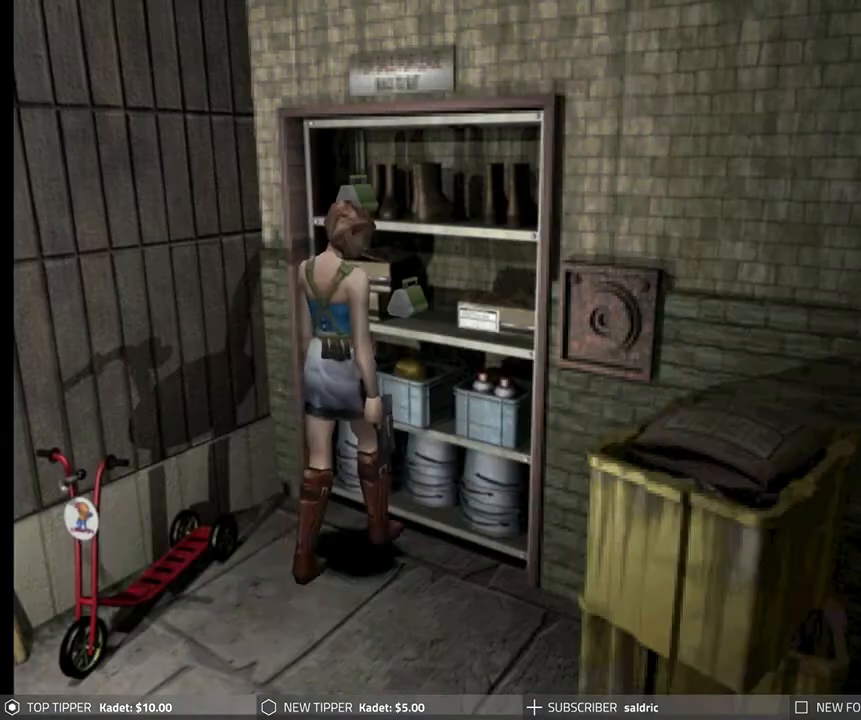
{"buttons": ["CROSS"], "left_stick": "center", "events": [[50, "CROSS", "up"], [67, "DPAD_UP", "up"], [117, "CROSS", "down"], [250, "CROSS", "up"], [300, "CROSS", "down"], [350, "DPAD_LEFT", "down"], [450, "CROSS", "up"], [483, "DPAD_LEFT", "up"], [500, "CROSS", "down"]]}
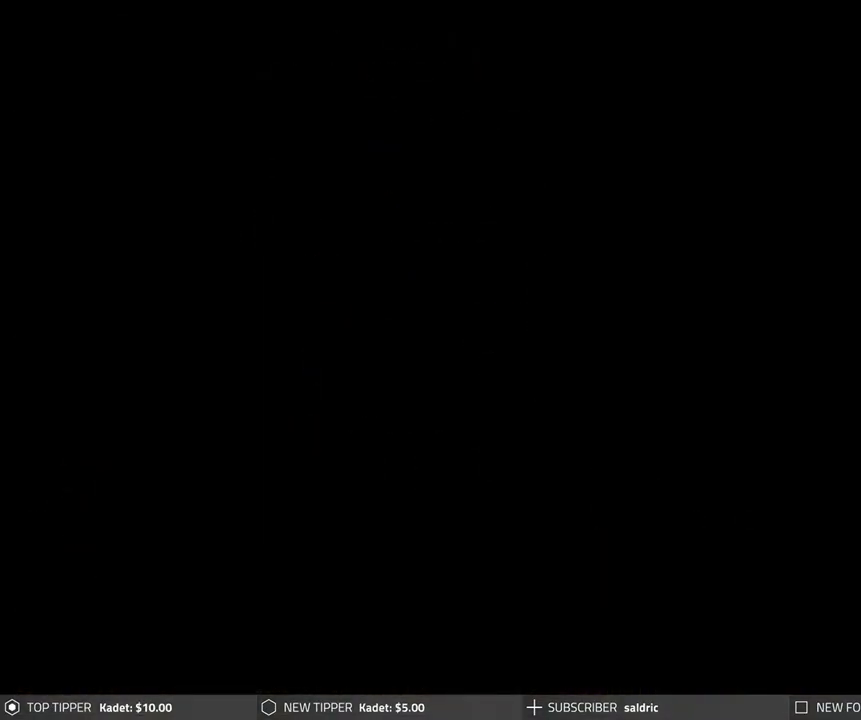
{"buttons": ["CROSS"], "left_stick": "center", "events": [[150, "CROSS", "up"], [217, "CROSS", "down"], [350, "CROSS", "up"], [400, "CROSS", "down"]]}
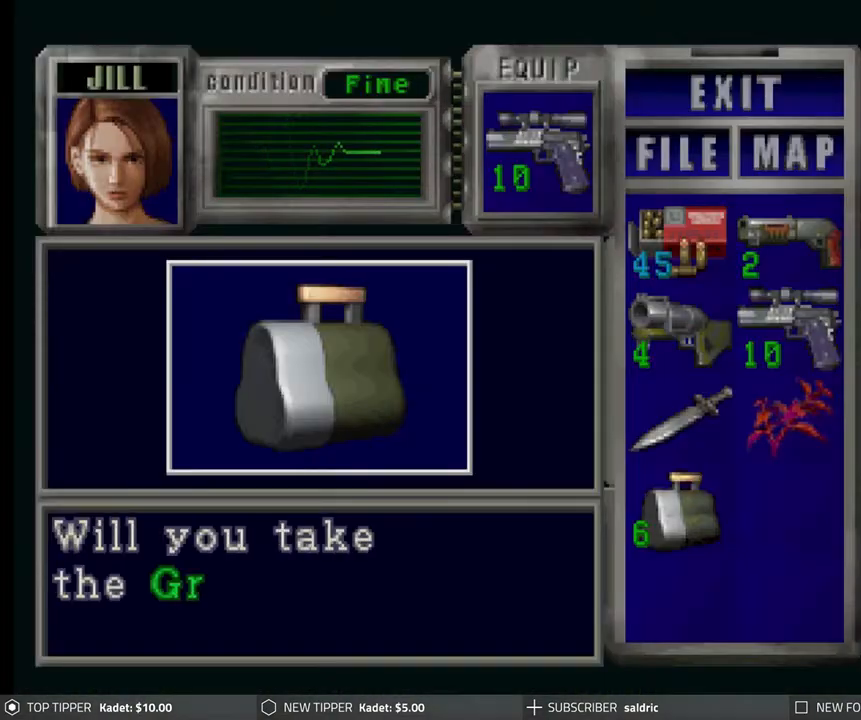
{"buttons": ["CROSS"], "left_stick": "center", "events": [[50, "CROSS", "up"], [100, "CROSS", "down"], [250, "CROSS", "up"], [300, "CROSS", "down"], [450, "CROSS", "up"], [500, "CROSS", "down"]]}
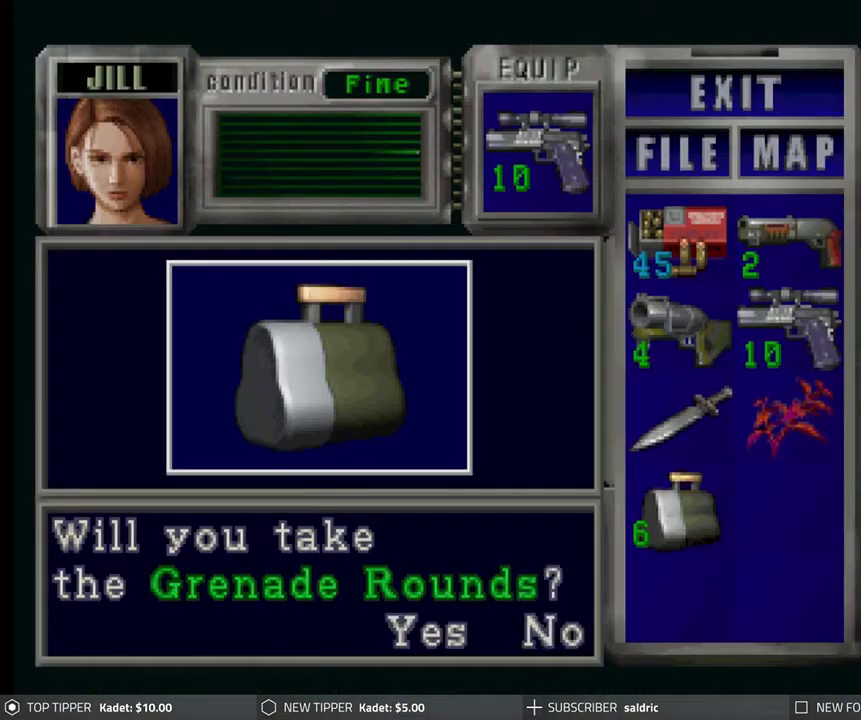
{"buttons": [], "left_stick": "center", "events": [[133, "CROSS", "up"], [200, "CROSS", "down"], [317, "CROSS", "up"], [367, "CROSS", "down"], [500, "CROSS", "up"]]}
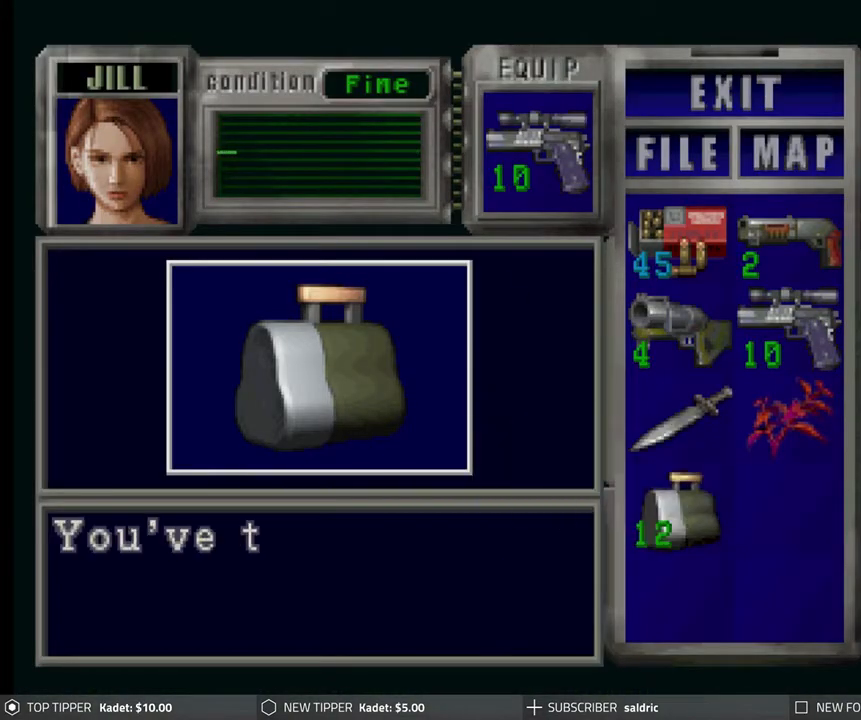
{"buttons": ["CROSS"], "left_stick": "center", "events": [[67, "CROSS", "down"], [200, "CROSS", "up"], [267, "CROSS", "down"], [400, "CROSS", "up"], [467, "CROSS", "down"]]}
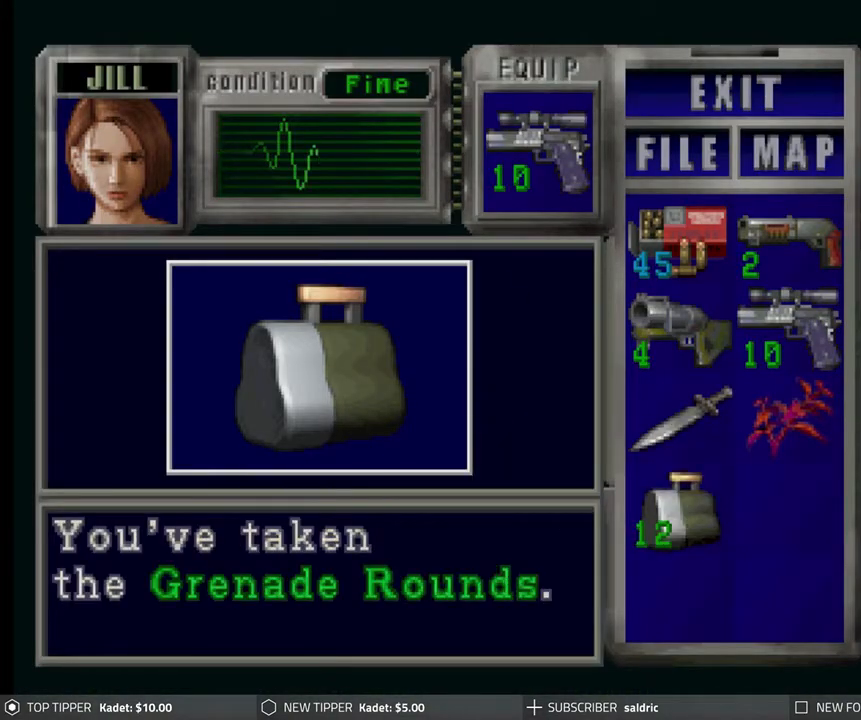
{"buttons": [], "left_stick": "center", "events": [[100, "CROSS", "up"], [150, "CROSS", "down"], [283, "CROSS", "up"], [350, "CROSS", "down"], [467, "CROSS", "up"]]}
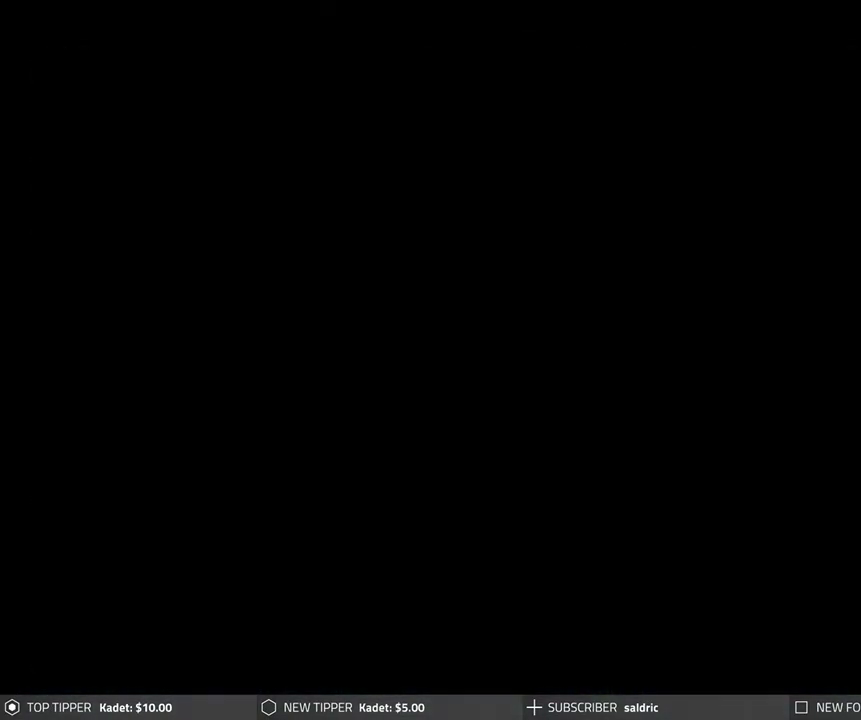
{"buttons": ["CROSS", "DPAD_LEFT"], "left_stick": "center", "events": [[33, "CROSS", "down"], [167, "CROSS", "up"], [233, "CROSS", "down"], [367, "CROSS", "up"], [417, "DPAD_LEFT", "down"], [433, "CROSS", "down"]]}
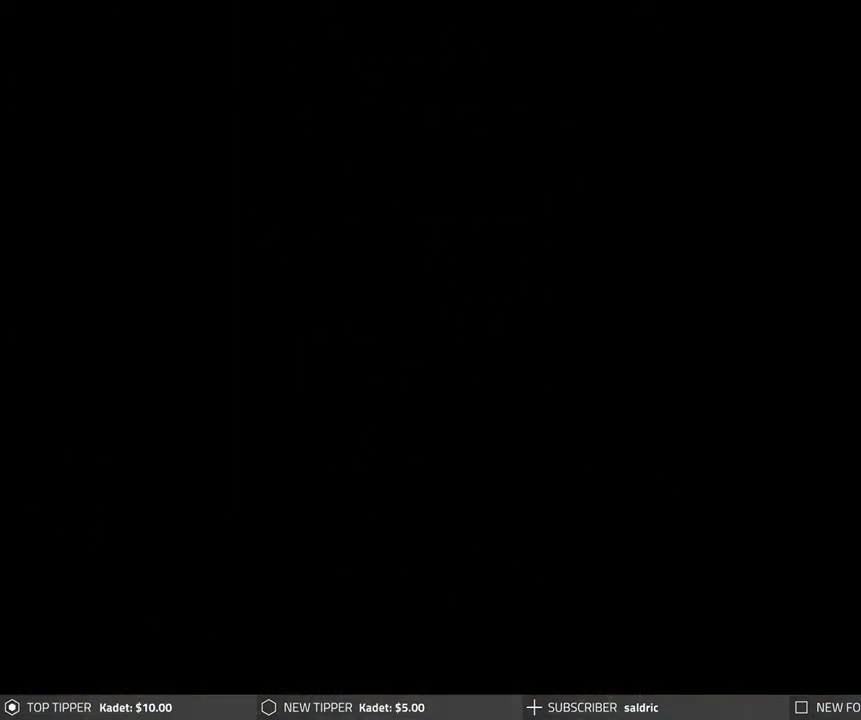
{"buttons": [], "left_stick": "center", "events": [[17, "DPAD_LEFT", "up"], [67, "CROSS", "up"], [117, "CROSS", "down"], [267, "CROSS", "up"], [317, "CROSS", "down"], [450, "CROSS", "up"]]}
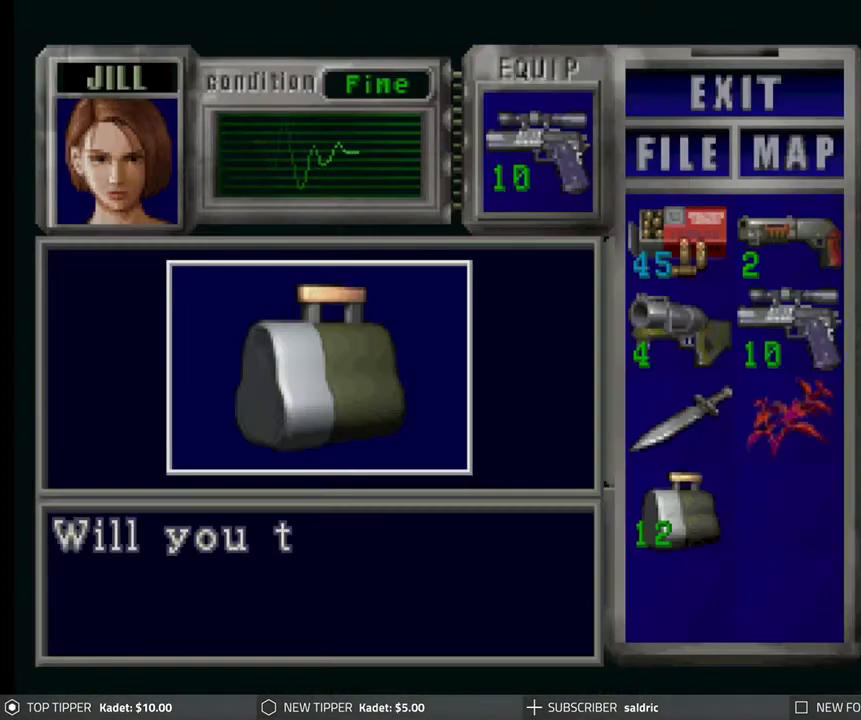
{"buttons": ["CROSS"], "left_stick": "center", "events": [[17, "CROSS", "down"], [133, "CROSS", "up"], [200, "CROSS", "down"], [333, "CROSS", "up"], [417, "CROSS", "down"]]}
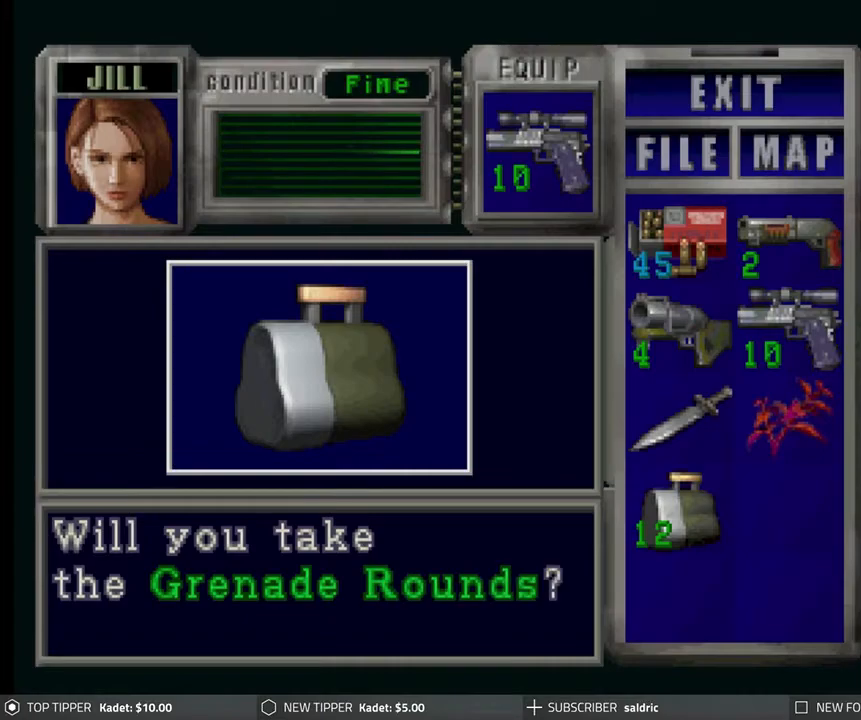
{"buttons": ["CROSS"], "left_stick": "center", "events": [[50, "CROSS", "up"], [117, "CROSS", "down"], [233, "CROSS", "up"], [300, "CROSS", "down"], [417, "CROSS", "up"], [483, "CROSS", "down"]]}
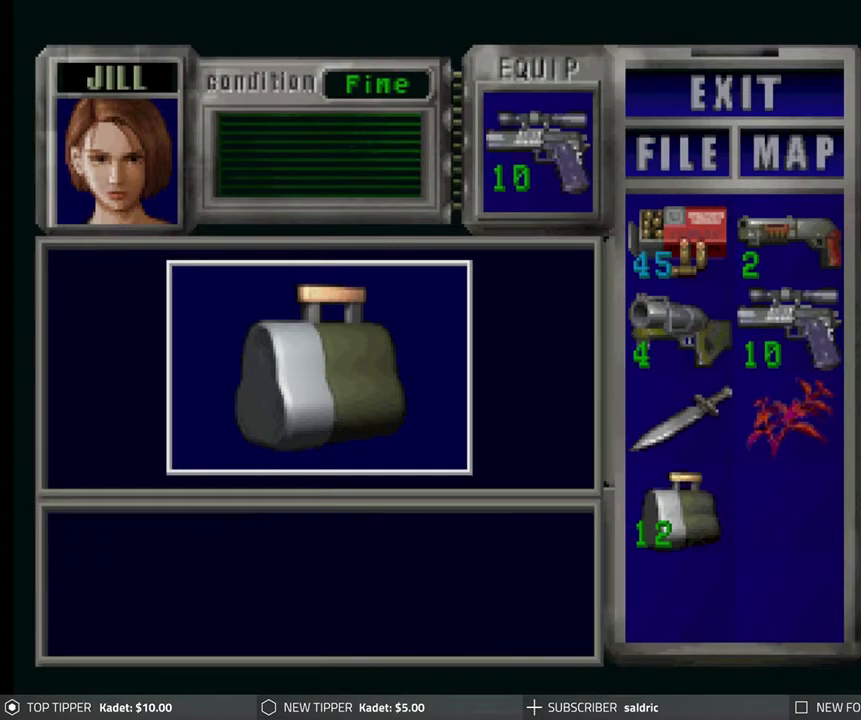
{"buttons": [], "left_stick": "center", "events": [[117, "CROSS", "up"], [167, "CROSS", "down"], [300, "CROSS", "up"], [367, "CROSS", "down"], [483, "CROSS", "up"]]}
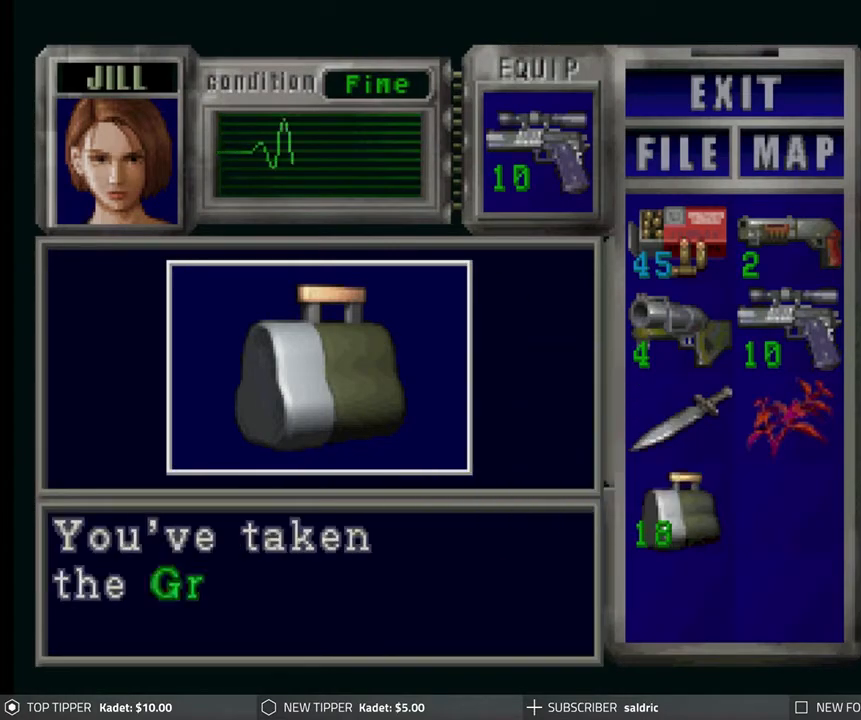
{"buttons": ["CROSS"], "left_stick": "center", "events": [[67, "CROSS", "down"], [200, "CROSS", "up"], [267, "CROSS", "down"], [383, "CROSS", "up"], [467, "CROSS", "down"]]}
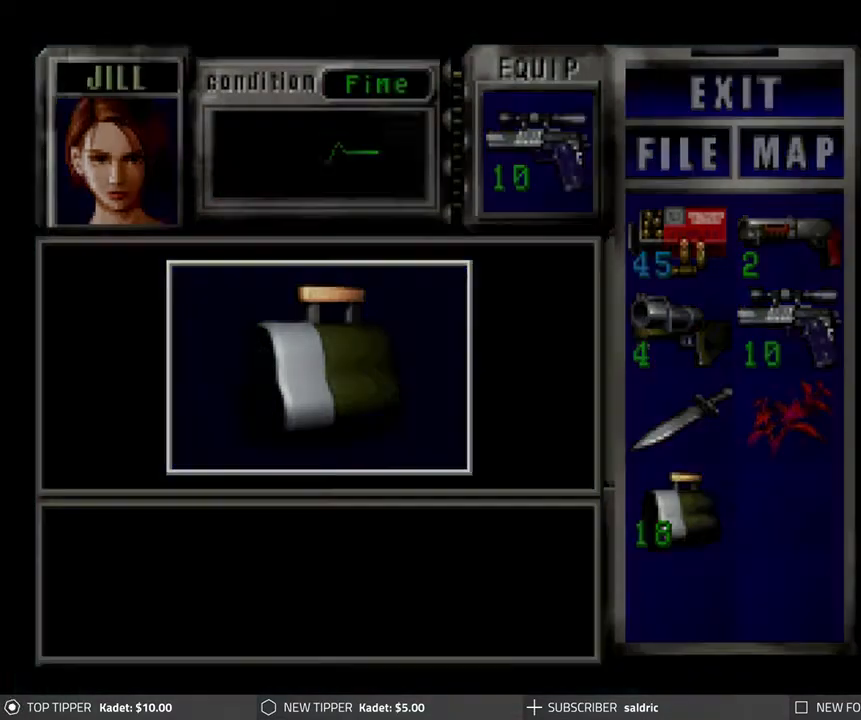
{"buttons": ["TRIANGLE"], "left_stick": "center", "events": [[50, "CROSS", "up"], [117, "CROSS", "down"], [233, "CROSS", "up"], [283, "CROSS", "down"], [400, "CROSS", "up"], [483, "TRIANGLE", "down"]]}
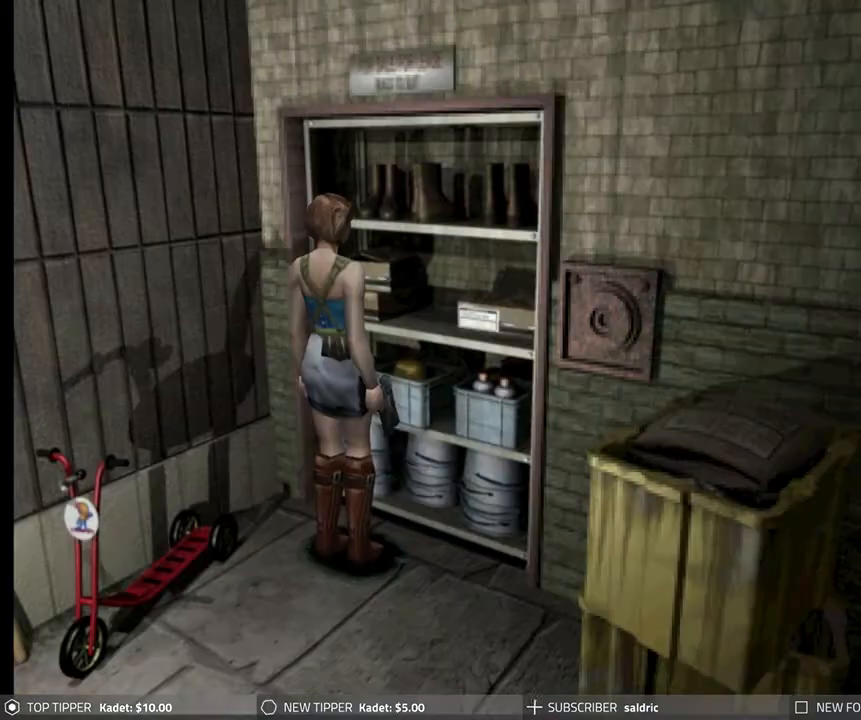
{"buttons": [], "left_stick": "center", "events": [[83, "TRIANGLE", "up"], [150, "TRIANGLE", "down"], [267, "TRIANGLE", "up"]]}